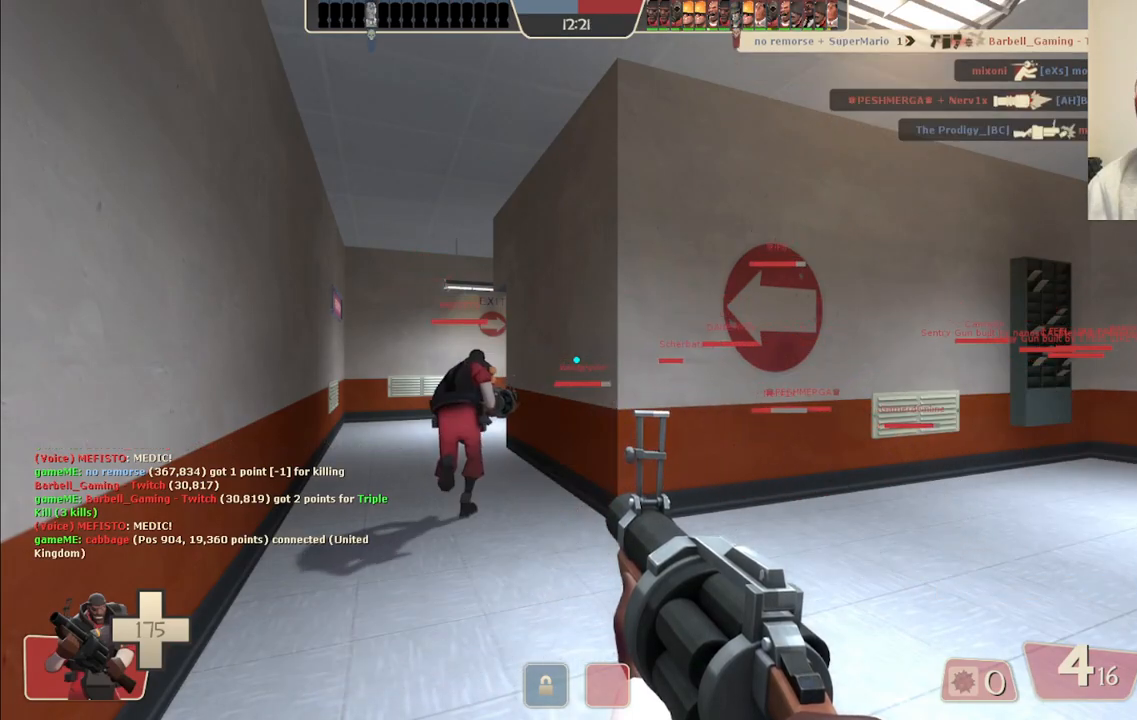
Gameplay with a controller (PlayStation layout); each line is a JSON object with the inputs held at the frame after it (dt_ms = milliseconds from this image to that frame). "events" lists button and stick changes between this image and that frame as [ms after this image, input, new state], when the widget could be followed in between. Not read: L1.
{"dt_ms": 500, "buttons": [], "left_stick": "up", "right_stick": "center", "events": [[300, "SQUARE", "down"], [300, "left_stick", "up"], [433, "SQUARE", "up"]]}
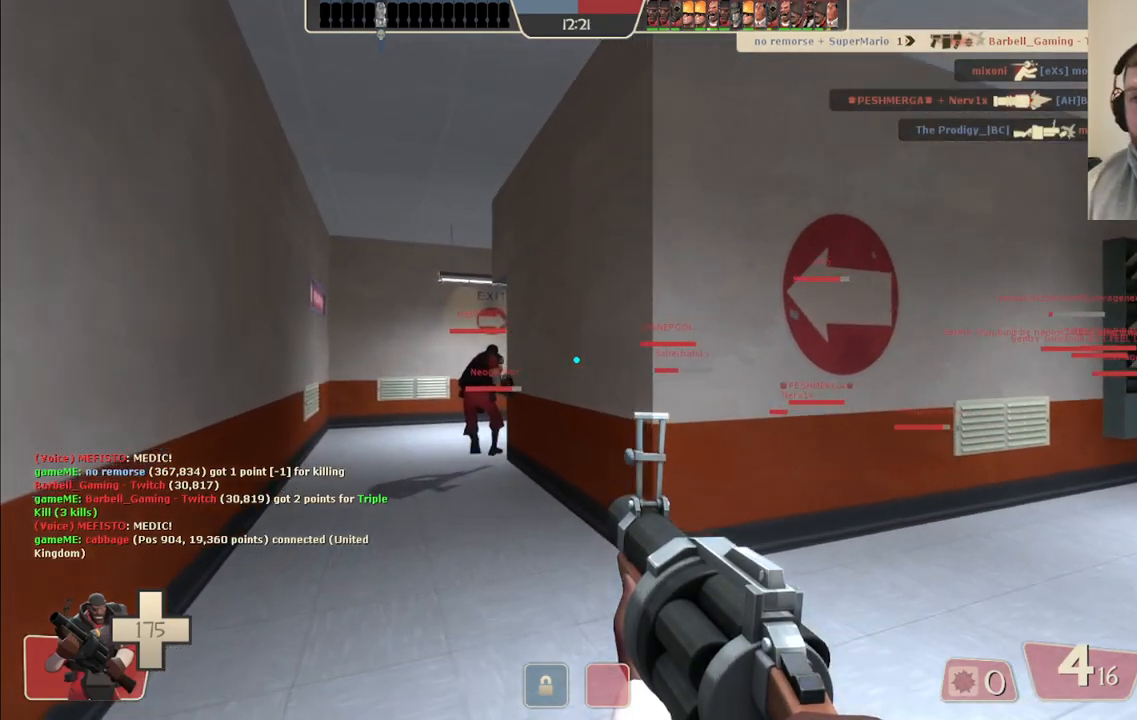
{"dt_ms": 500, "buttons": [], "left_stick": "up", "right_stick": "center", "events": []}
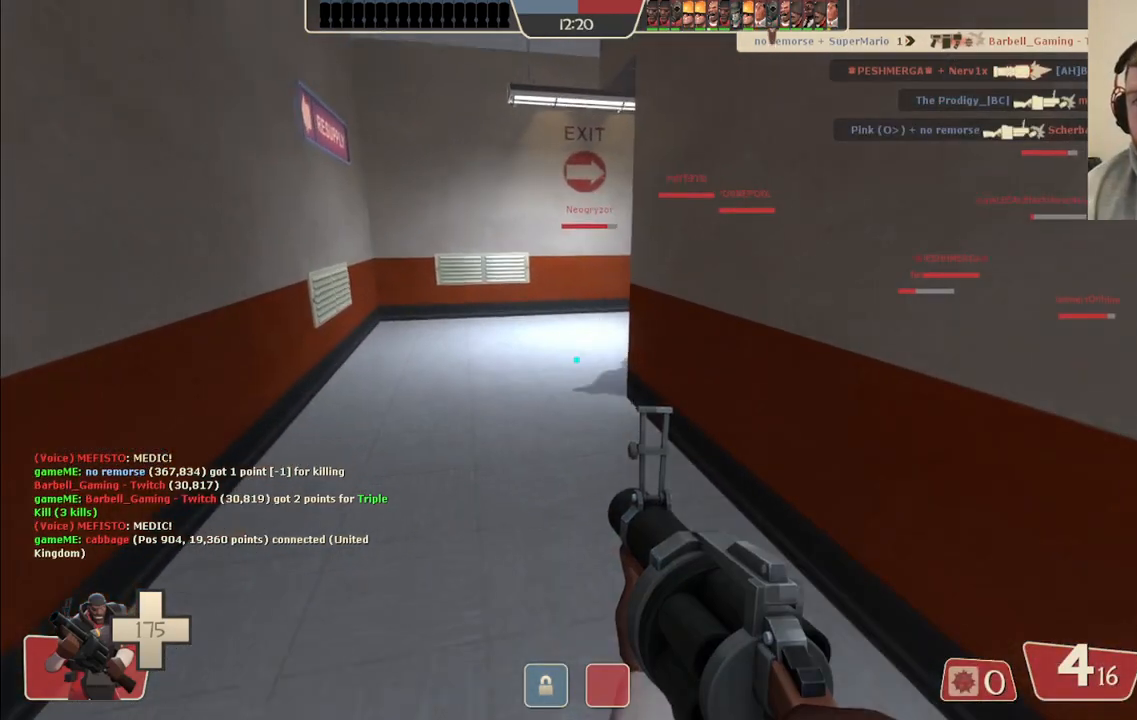
{"dt_ms": 500, "buttons": [], "left_stick": "up", "right_stick": "down-right", "events": [[417, "right_stick", "down-right"]]}
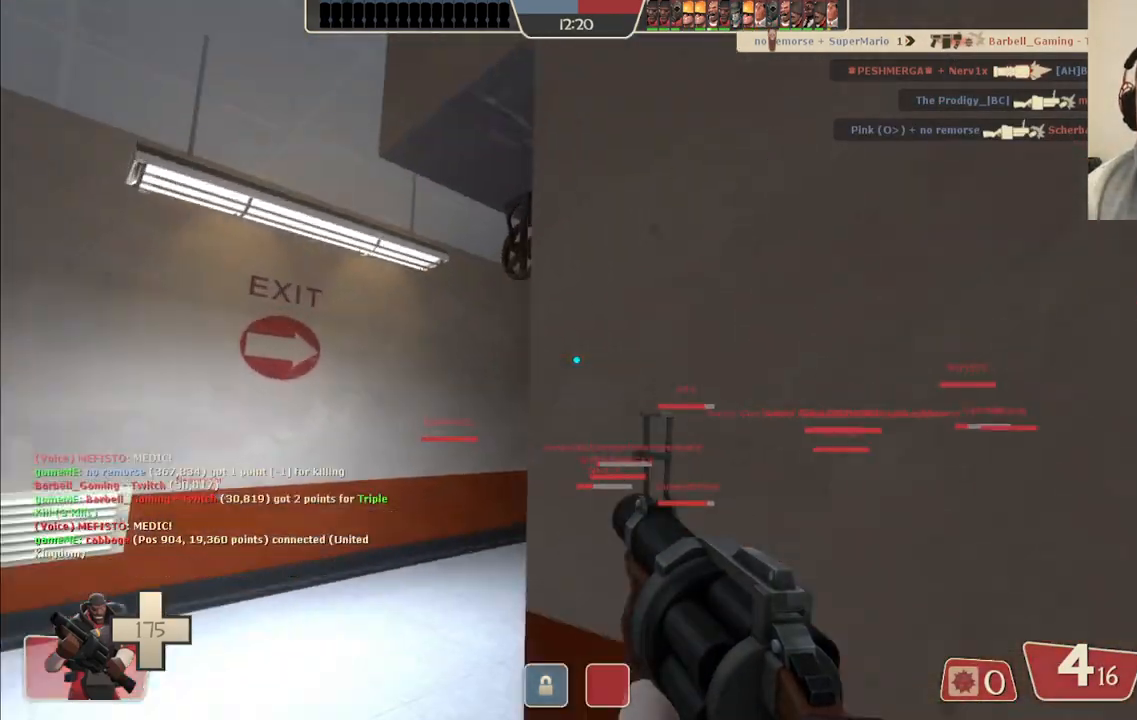
{"dt_ms": 500, "buttons": [], "left_stick": "up", "right_stick": "center", "events": [[17, "right_stick", "center"], [300, "right_stick", "right"], [417, "right_stick", "center"]]}
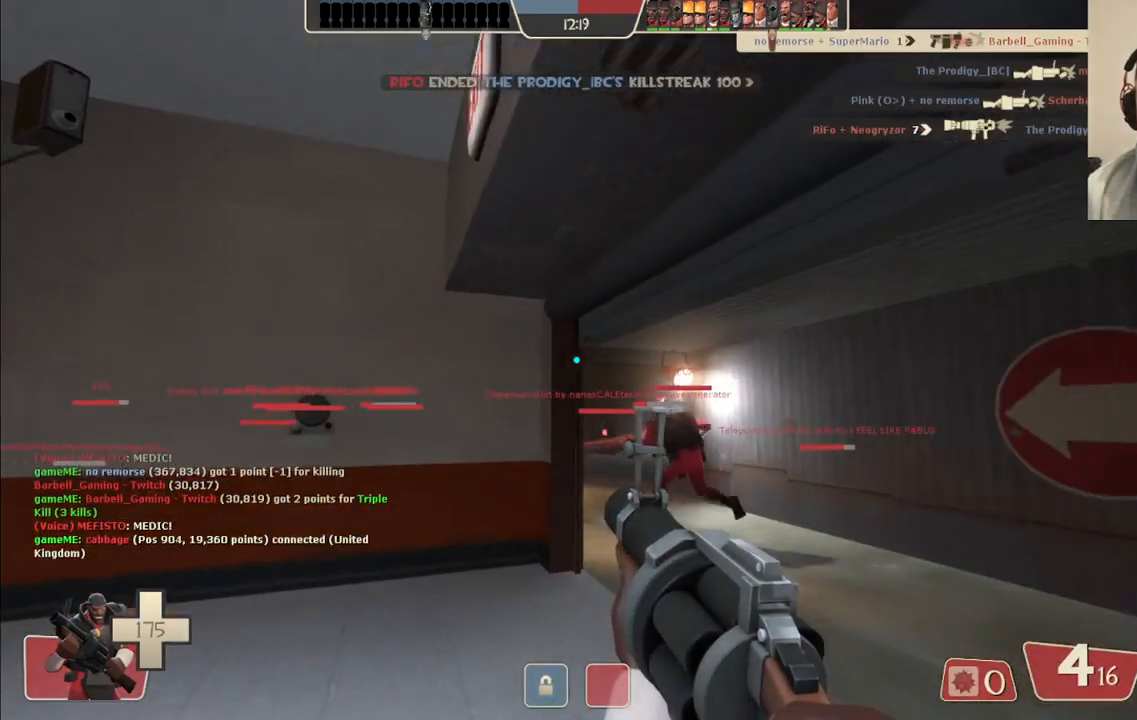
{"dt_ms": 500, "buttons": [], "left_stick": "up", "right_stick": "center", "events": [[17, "SQUARE", "down"], [100, "SQUARE", "up"], [150, "SQUARE", "down"], [267, "SQUARE", "up"]]}
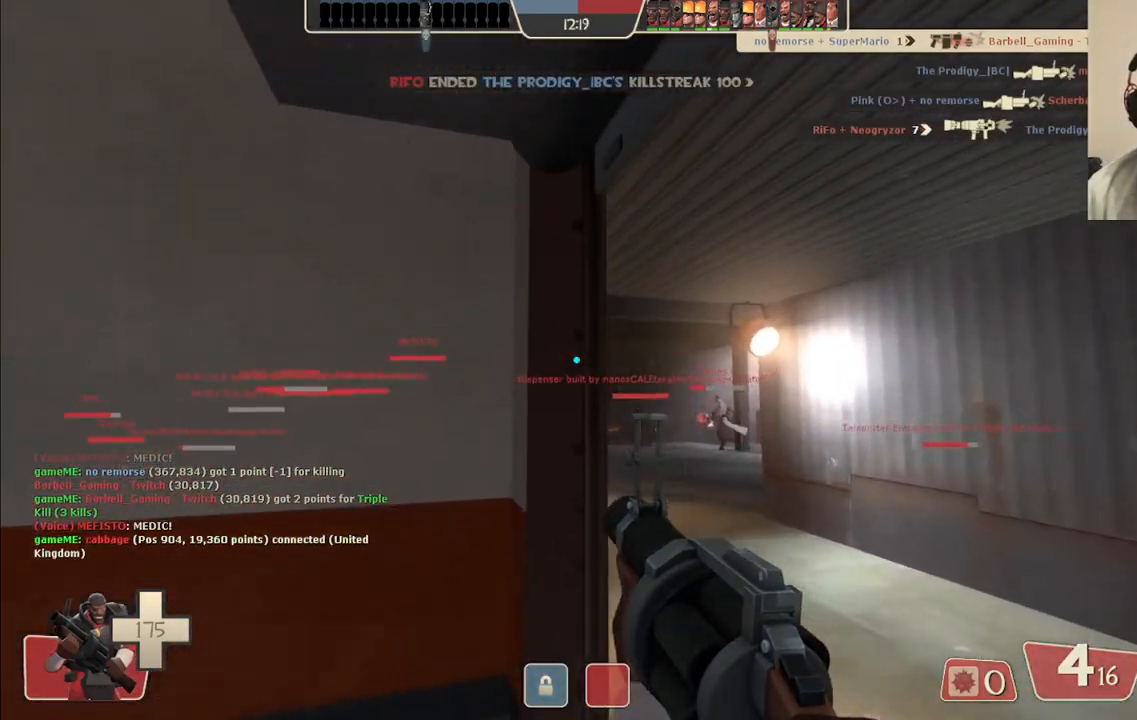
{"dt_ms": 500, "buttons": [], "left_stick": "up", "right_stick": "center", "events": [[167, "SQUARE", "down"], [233, "SQUARE", "up"], [300, "SQUARE", "down"], [350, "SQUARE", "up"]]}
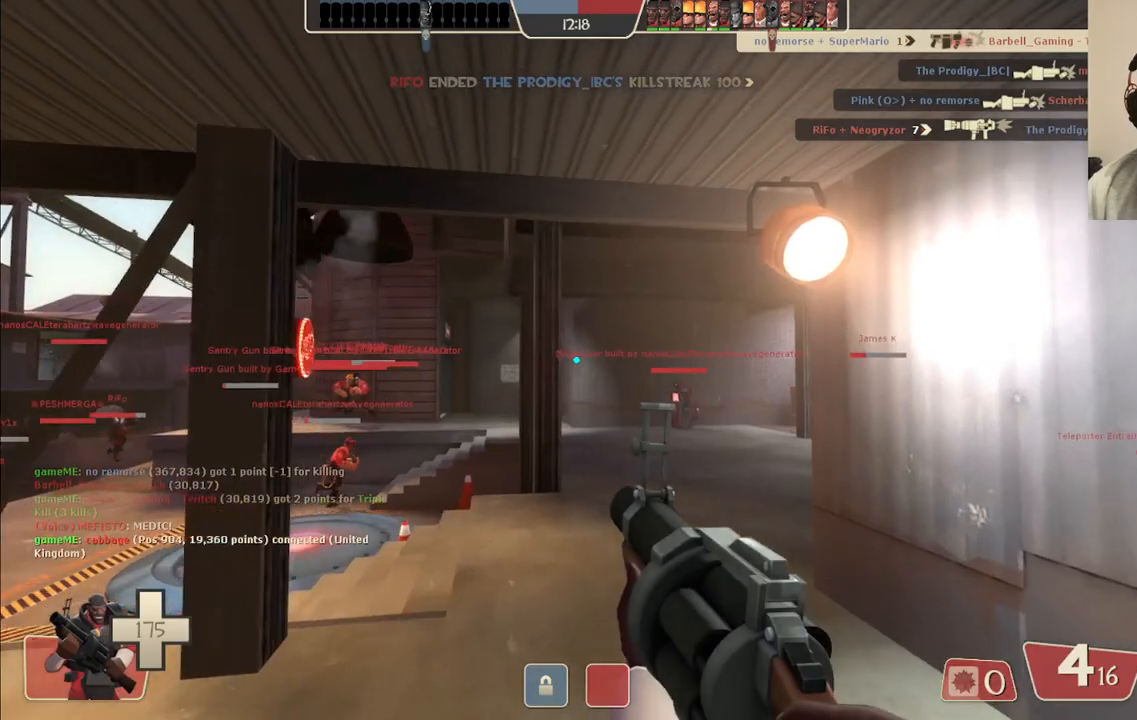
{"dt_ms": 500, "buttons": ["SQUARE"], "left_stick": "up", "right_stick": "center", "events": [[267, "right_stick", "left"], [383, "right_stick", "center"], [500, "SQUARE", "down"]]}
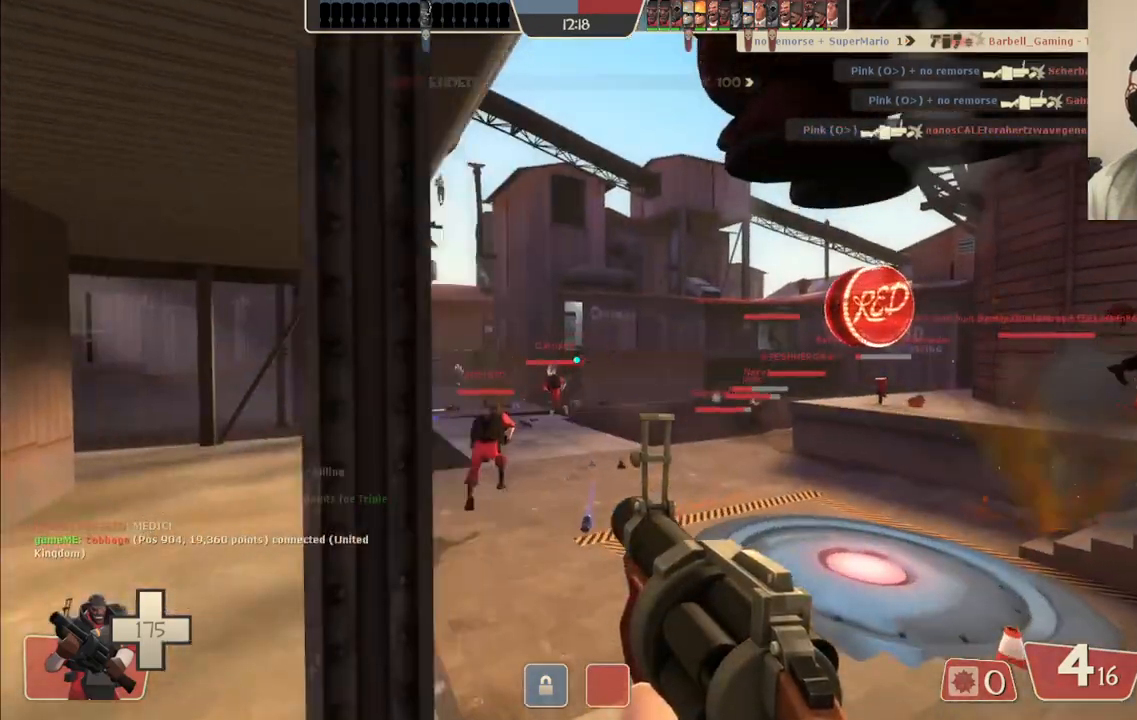
{"dt_ms": 500, "buttons": [], "left_stick": "up", "right_stick": "center", "events": [[67, "SQUARE", "up"]]}
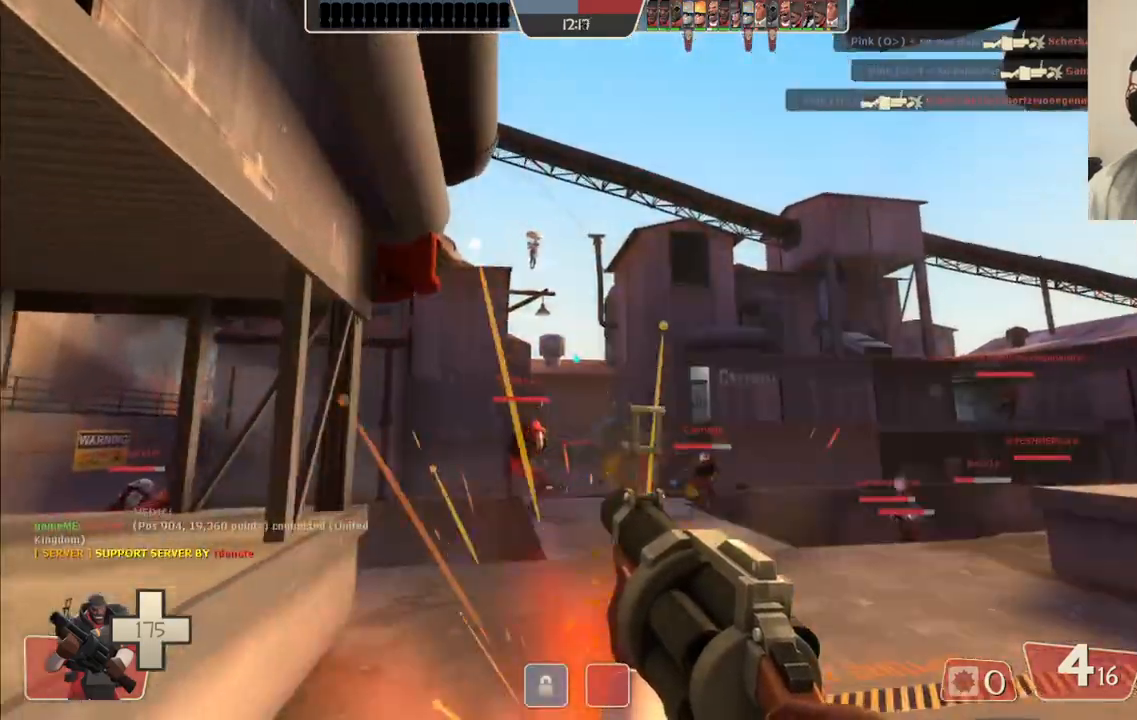
{"dt_ms": 1000, "buttons": ["R1", "R2"], "left_stick": "down-left", "right_stick": "center"}
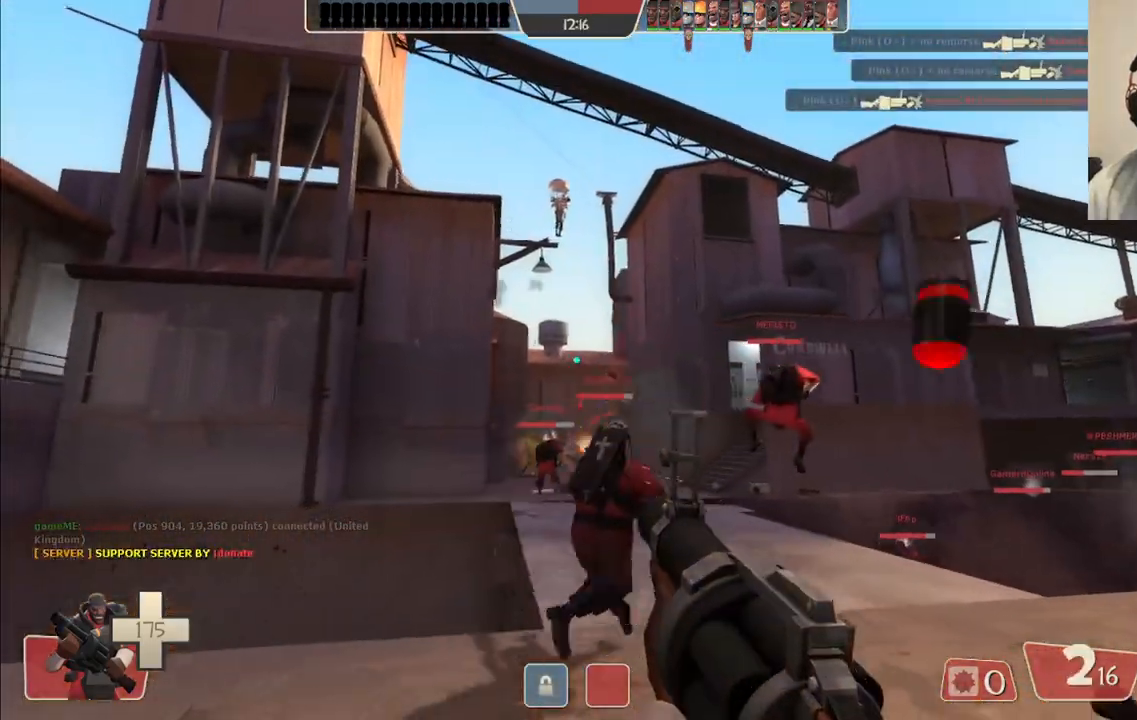
{"dt_ms": 1000, "buttons": ["R1", "R2"], "left_stick": "down", "right_stick": "center"}
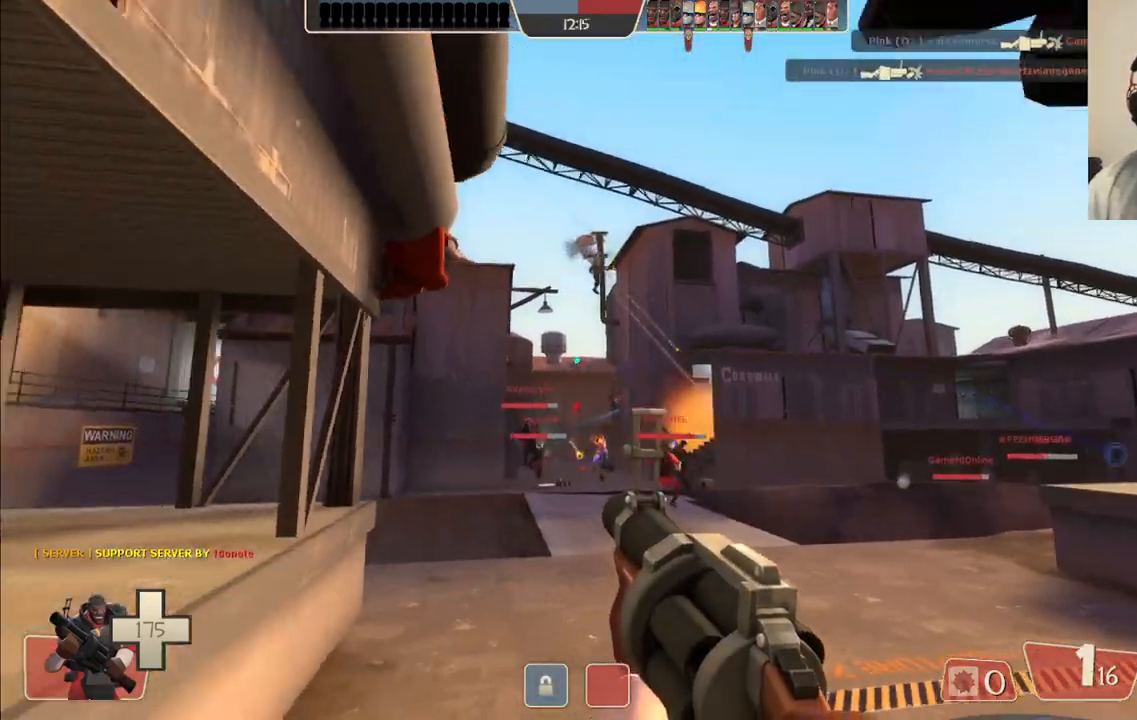
{"dt_ms": 500, "buttons": ["SQUARE"], "left_stick": "down-right", "right_stick": "center", "events": [[150, "left_stick", "down-right"], [317, "R1", "up"], [333, "R2", "up"], [433, "SQUARE", "down"]]}
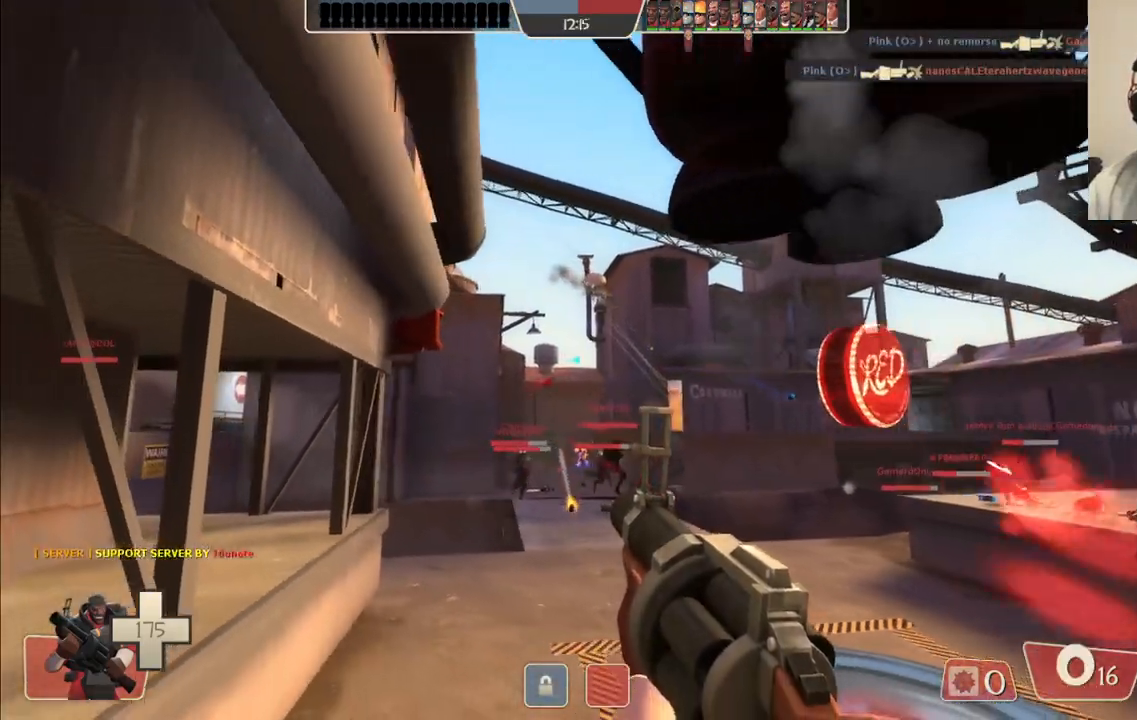
{"dt_ms": 500, "buttons": [], "left_stick": "right", "right_stick": "center", "events": [[33, "SQUARE", "up"], [100, "SQUARE", "down"], [183, "SQUARE", "up"], [250, "SQUARE", "down"], [317, "SQUARE", "up"], [317, "left_stick", "right"], [417, "SQUARE", "down"], [483, "SQUARE", "up"]]}
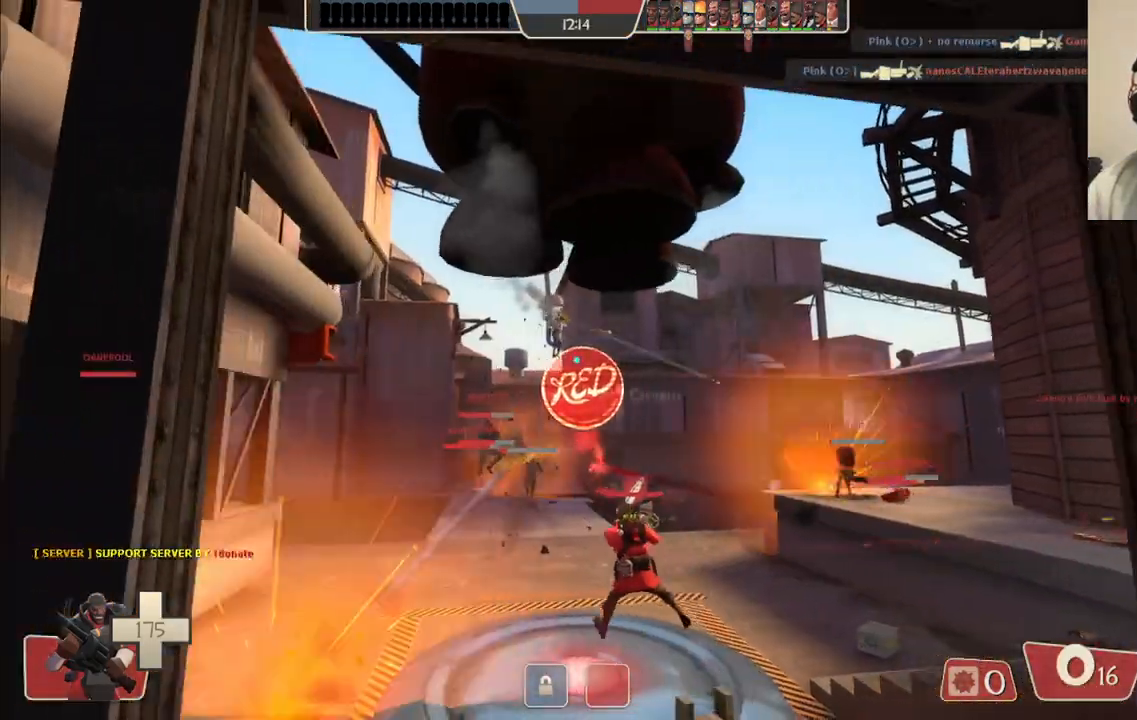
{"dt_ms": 500, "buttons": [], "left_stick": "up-right", "right_stick": "center", "events": [[267, "left_stick", "up-right"]]}
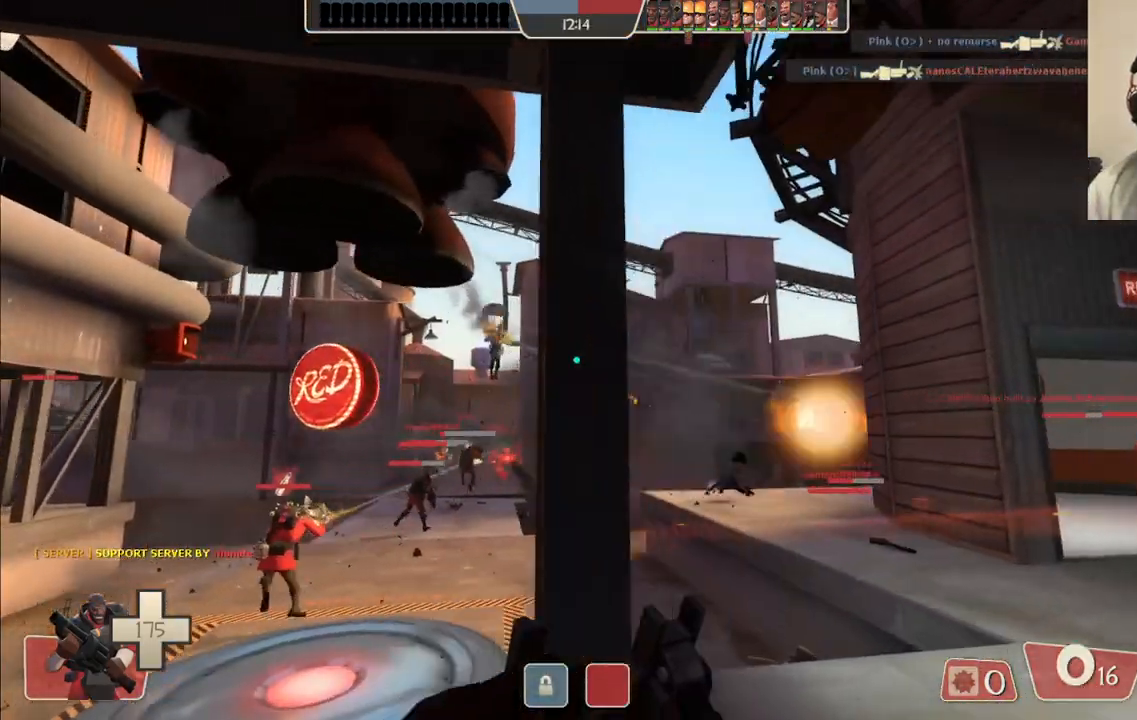
{"dt_ms": 500, "buttons": [], "left_stick": "up-right", "right_stick": "center", "events": []}
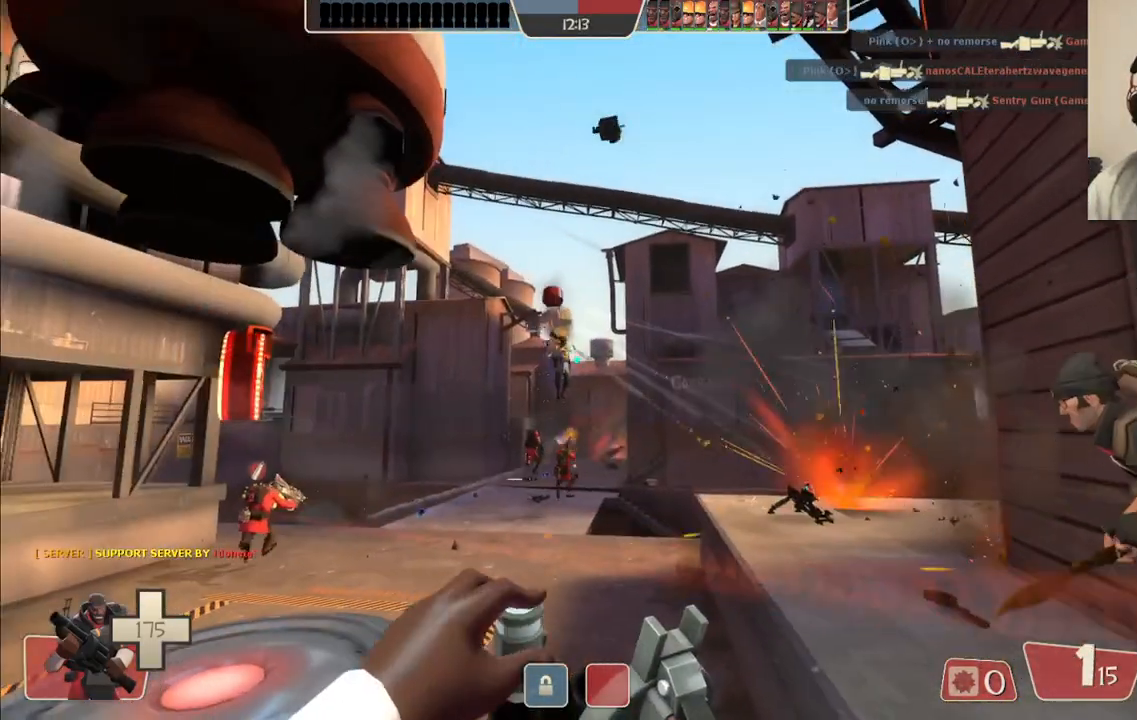
{"dt_ms": 500, "buttons": ["R2"], "left_stick": "up-left", "right_stick": "center", "events": [[133, "R2", "down"], [233, "left_stick", "up-left"]]}
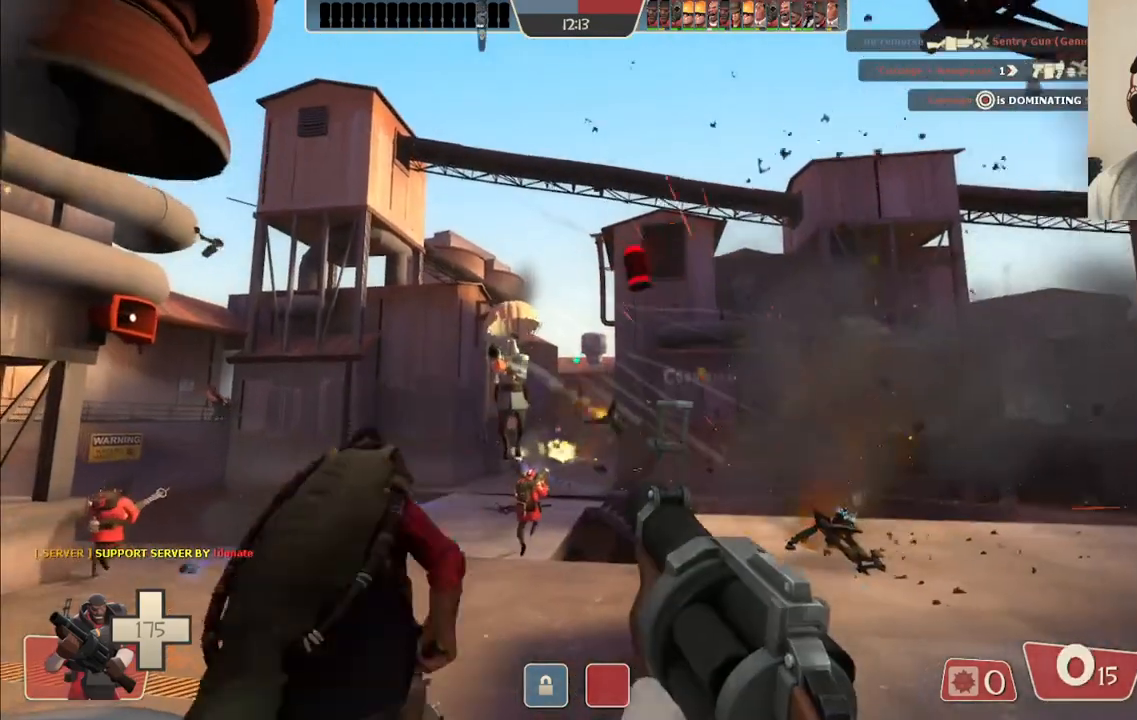
{"dt_ms": 500, "buttons": ["R2"], "left_stick": "up-left", "right_stick": "center", "events": []}
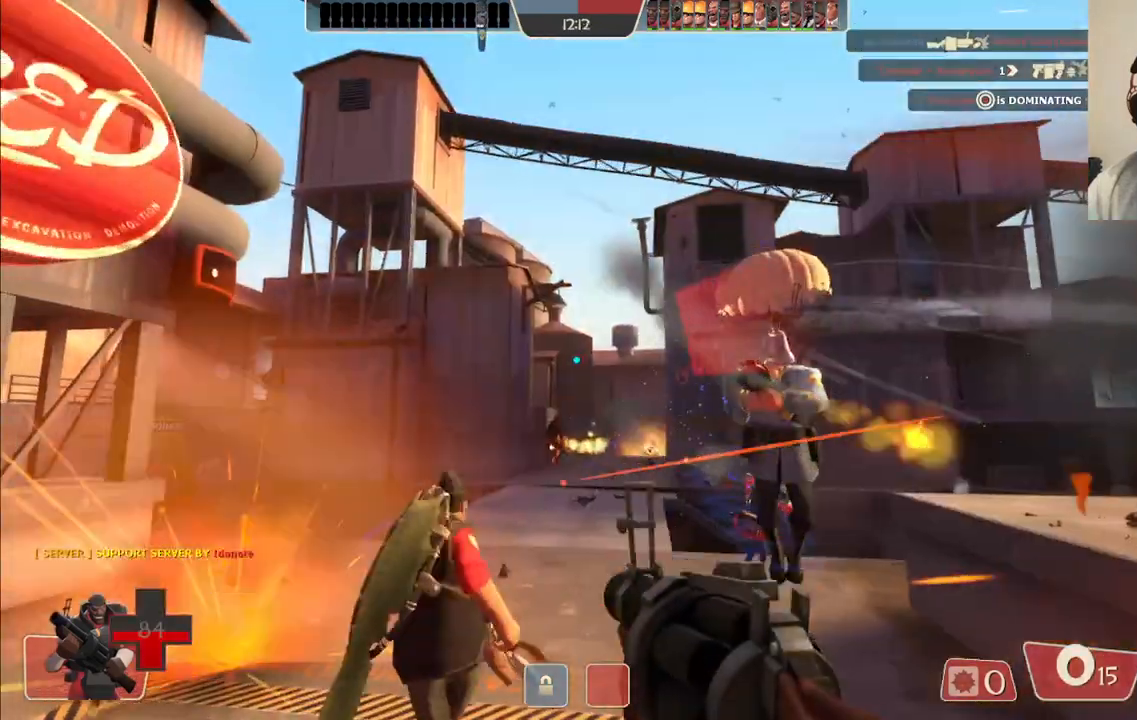
{"dt_ms": 500, "buttons": ["R2"], "left_stick": "up-left", "right_stick": "center", "events": []}
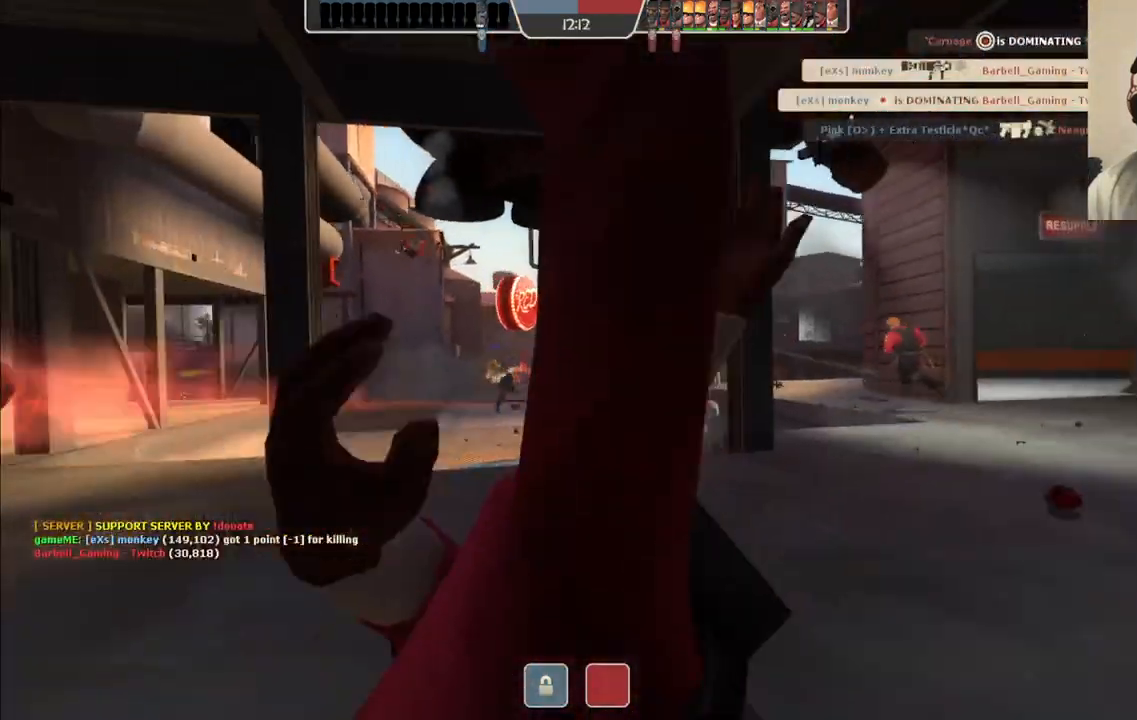
{"dt_ms": 500, "buttons": [], "left_stick": "center", "right_stick": "center", "events": [[100, "left_stick", "center"], [133, "R2", "up"]]}
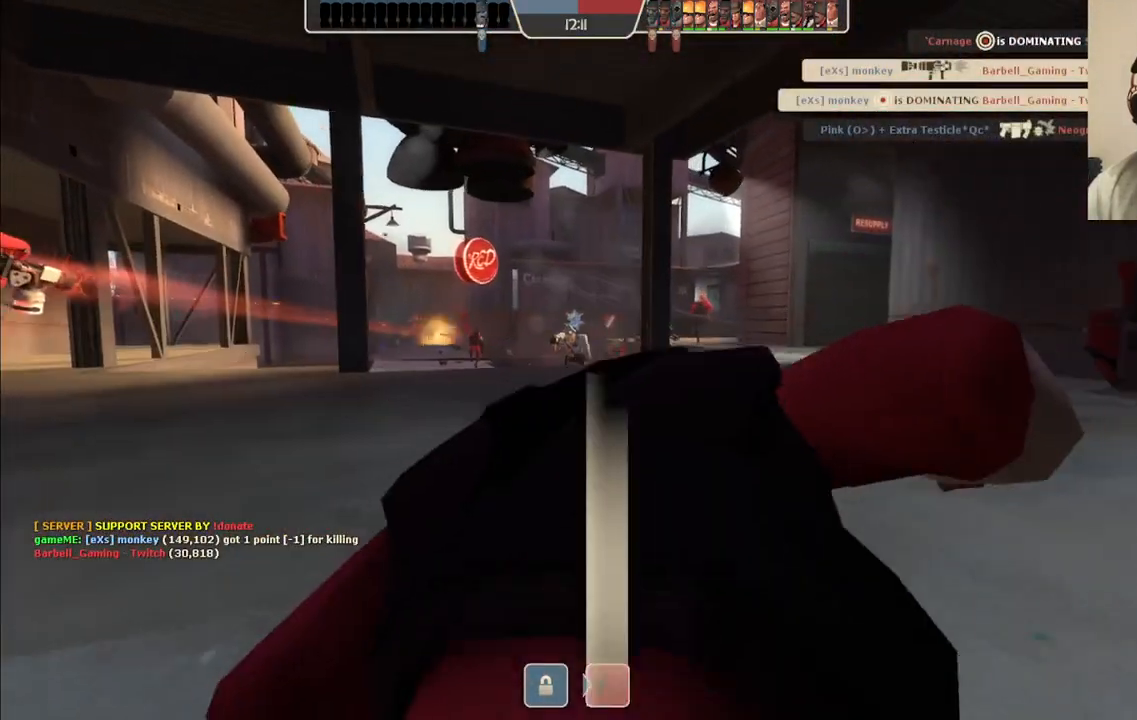
{"dt_ms": 500, "buttons": [], "left_stick": "center", "right_stick": "center", "events": []}
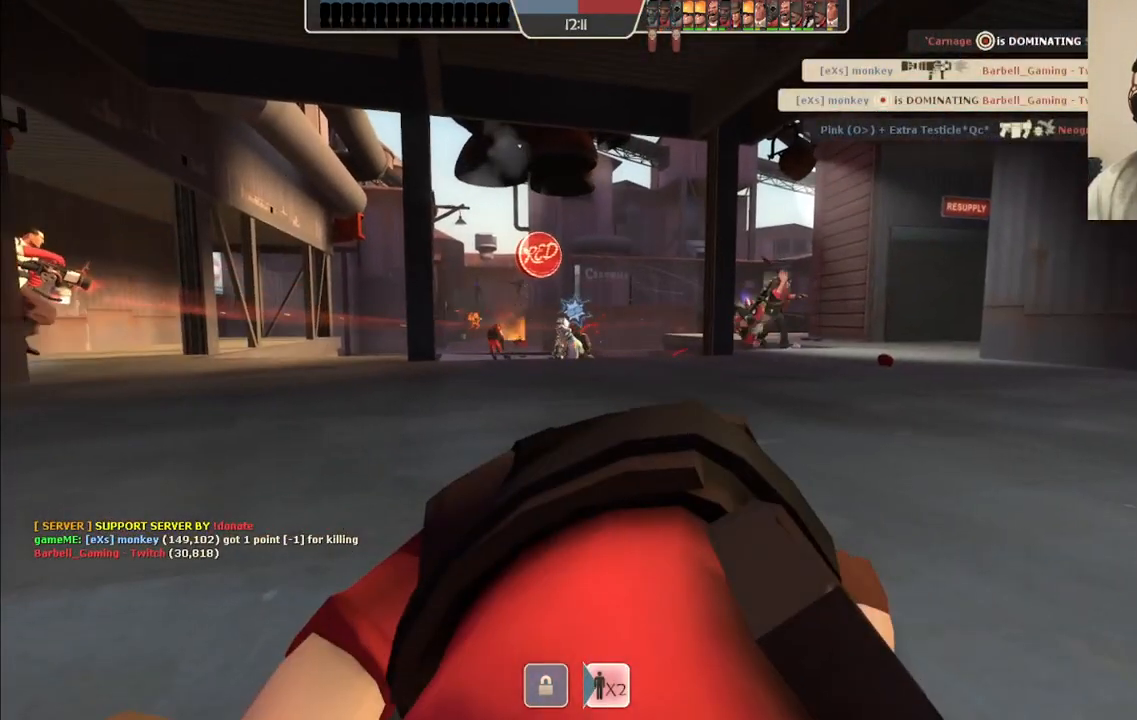
{"dt_ms": 500, "buttons": [], "left_stick": "center", "right_stick": "center", "events": []}
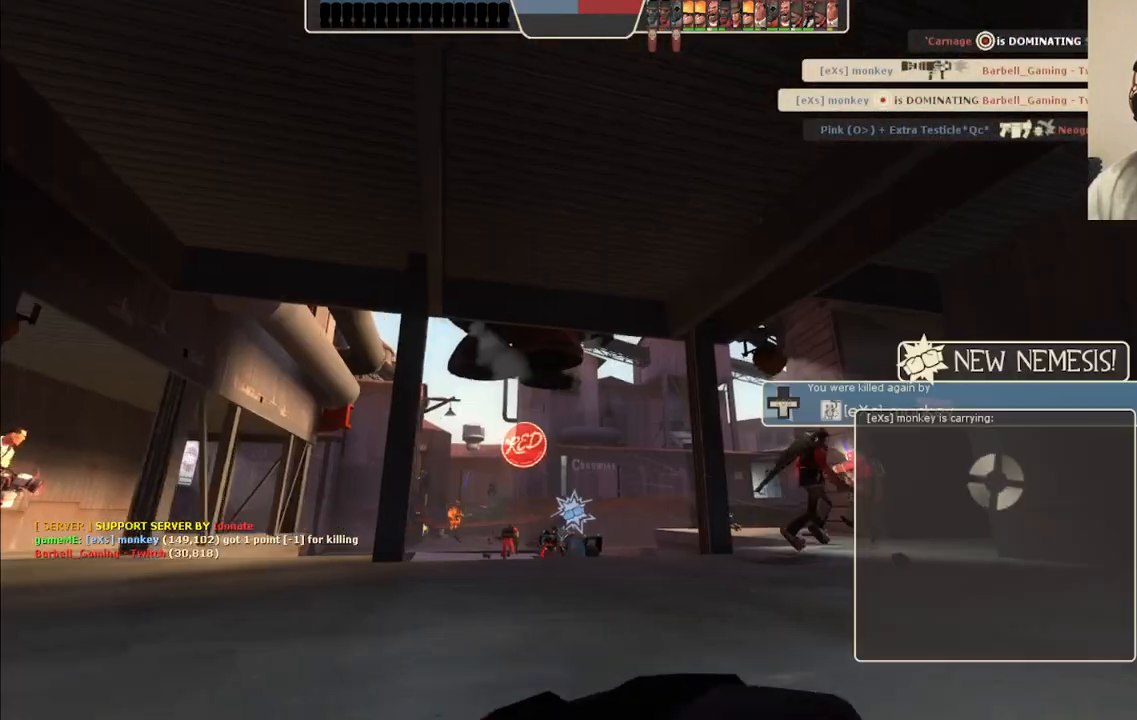
{"dt_ms": 500, "buttons": [], "left_stick": "center", "right_stick": "center", "events": []}
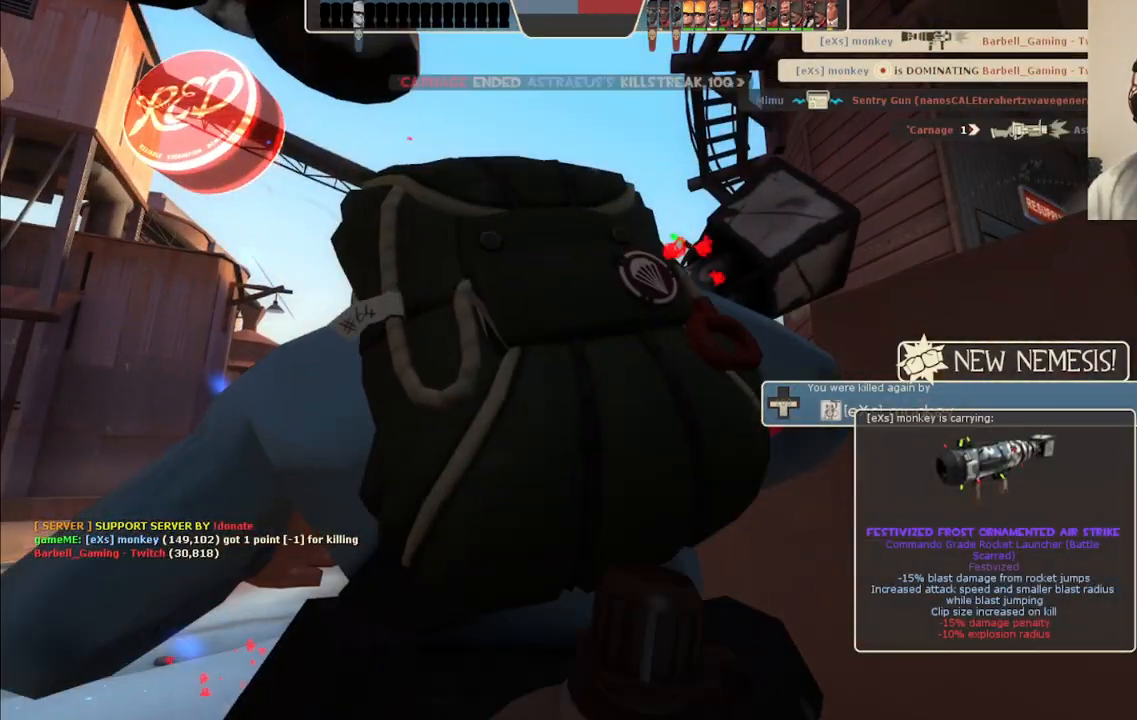
{"dt_ms": 500, "buttons": [], "left_stick": "center", "right_stick": "center", "events": []}
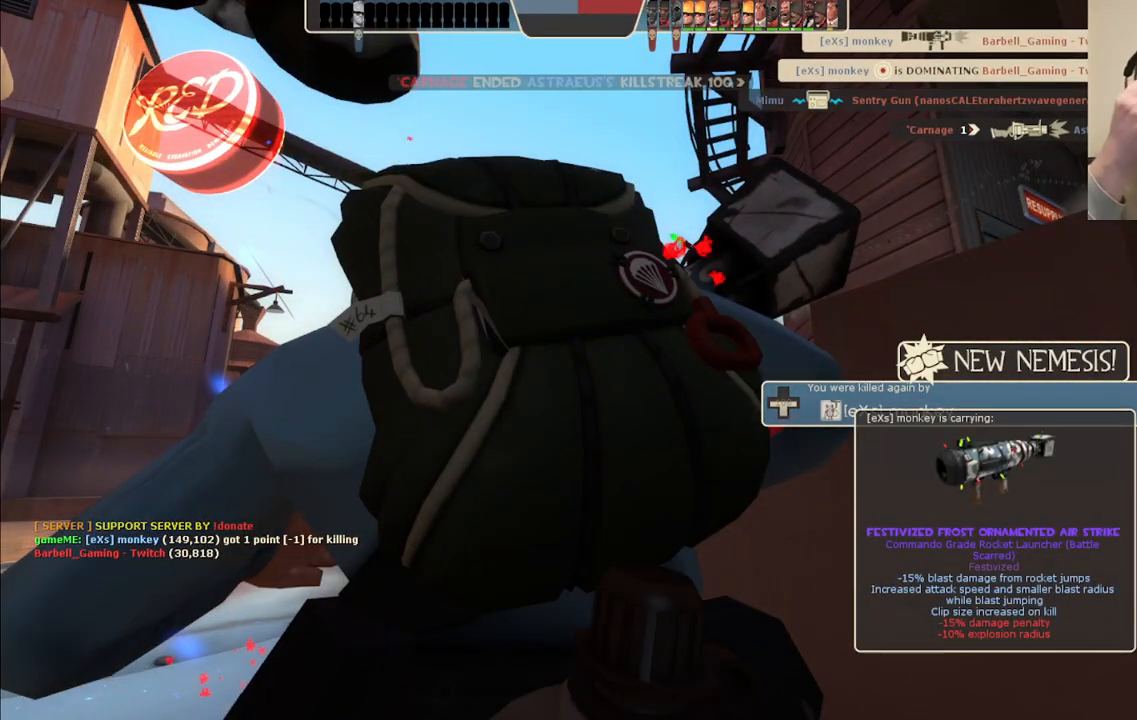
{"dt_ms": 500, "buttons": [], "left_stick": "center", "right_stick": "center", "events": []}
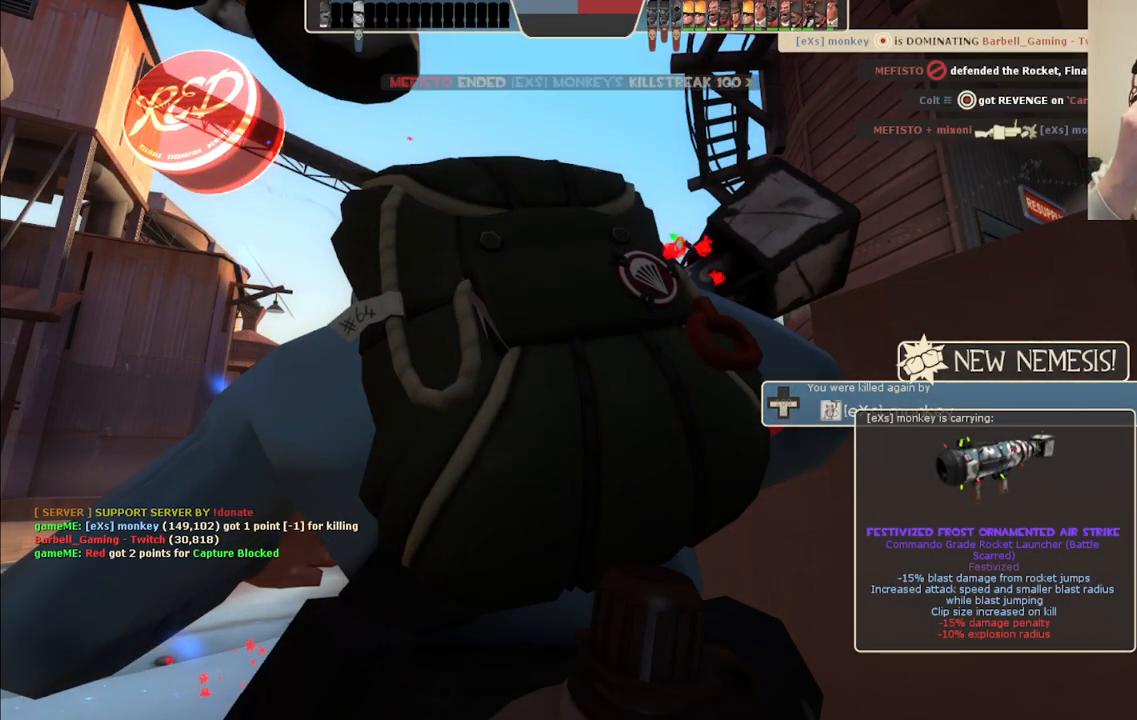
{"dt_ms": 500, "buttons": [], "left_stick": "center", "right_stick": "center", "events": []}
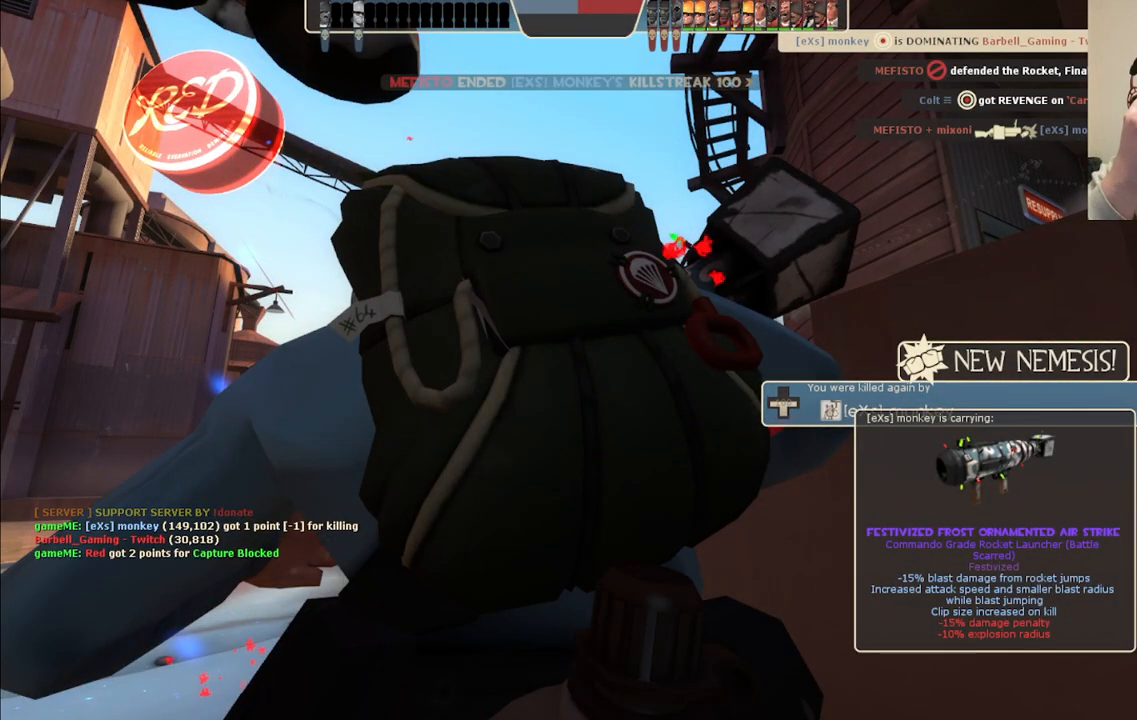
{"dt_ms": 500, "buttons": [], "left_stick": "center", "right_stick": "center", "events": []}
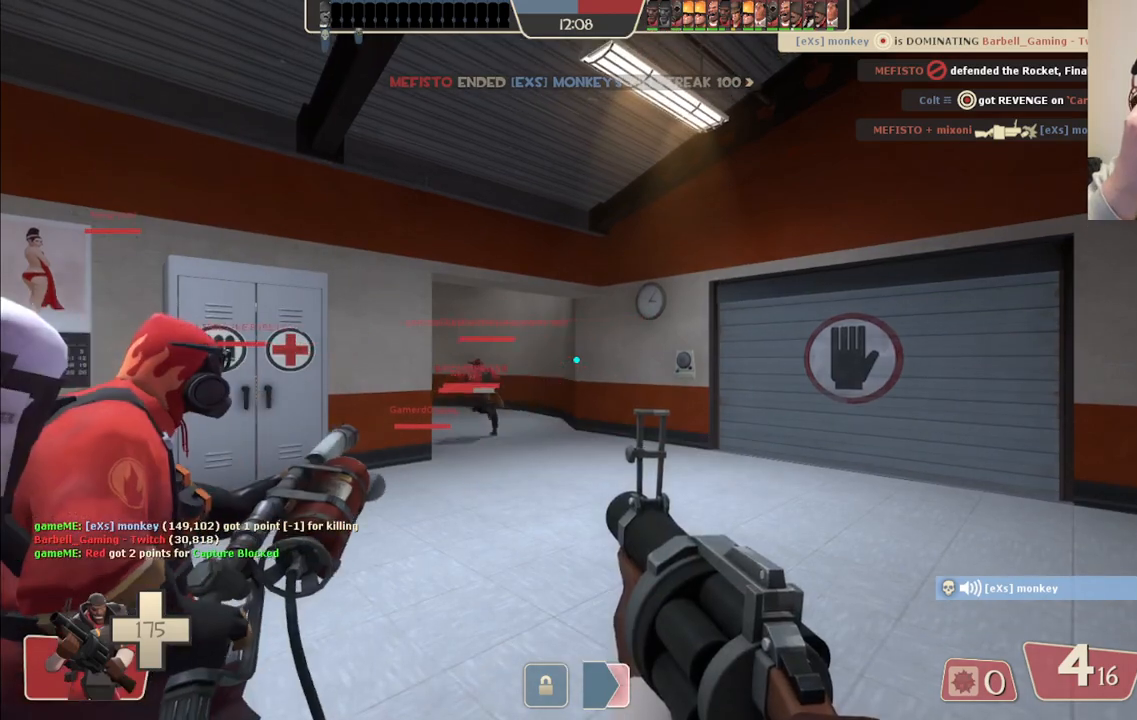
{"dt_ms": 500, "buttons": [], "left_stick": "up", "right_stick": "center", "events": [[167, "left_stick", "up"]]}
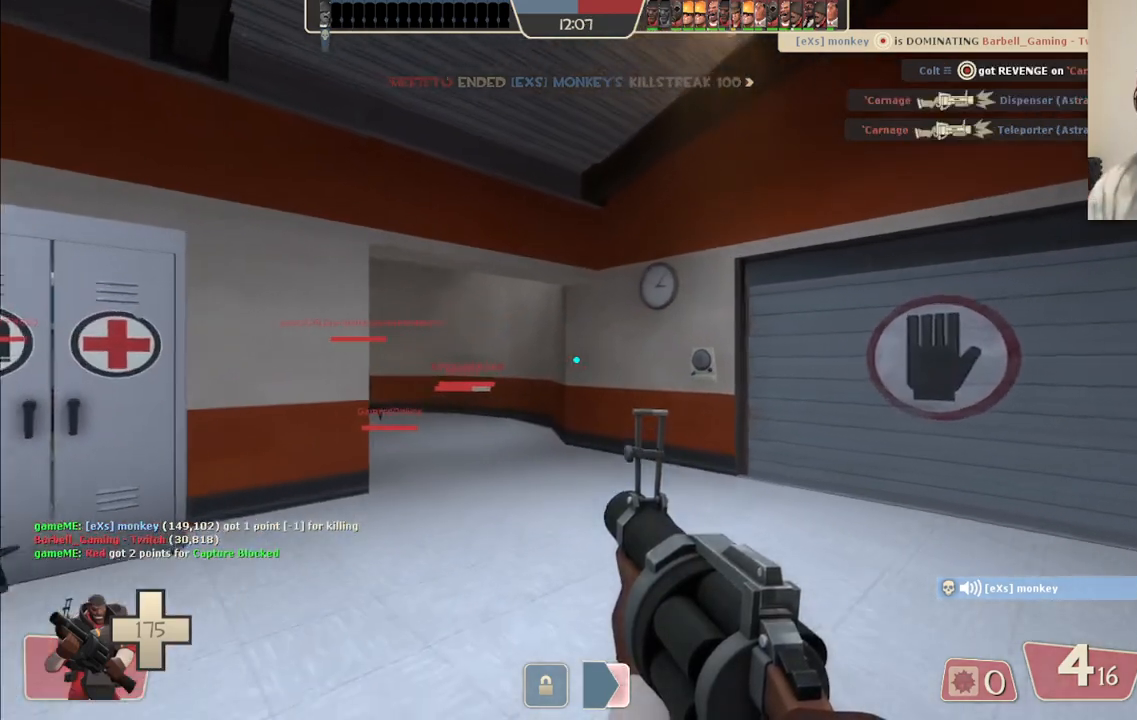
{"dt_ms": 500, "buttons": [], "left_stick": "up", "right_stick": "center", "events": []}
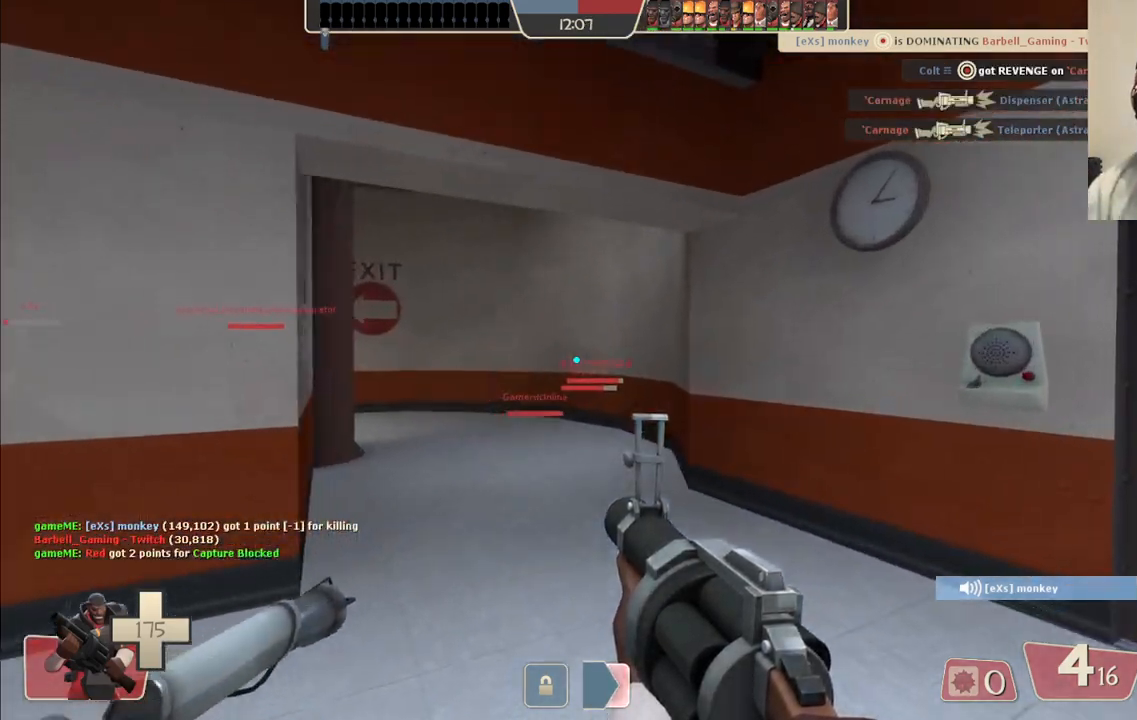
{"dt_ms": 500, "buttons": [], "left_stick": "up", "right_stick": "left", "events": [[33, "SQUARE", "down"], [100, "SQUARE", "up"], [167, "SQUARE", "down"], [267, "SQUARE", "up"], [500, "right_stick", "left"]]}